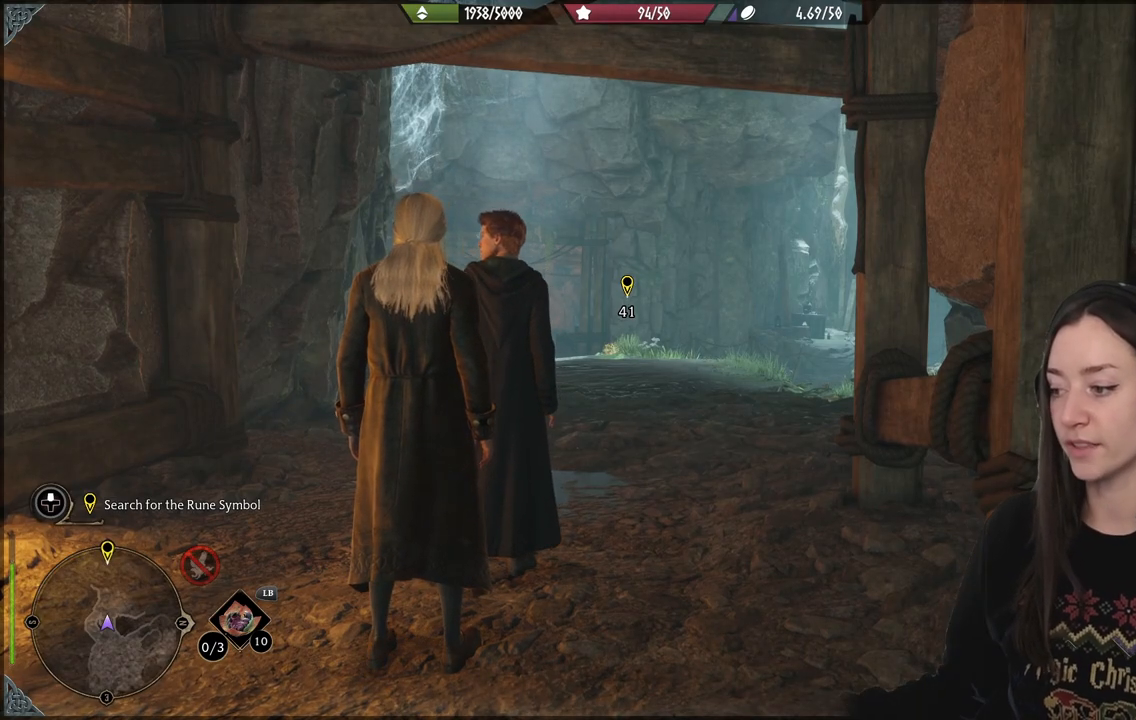
Gameplay with a controller (Xbox layout); each line is a JSON object with the inputs held at the frame after it. "events" lists button and stick changes between this image and that frame as [ms after this image, input, new state], when the widget could be followed in between. Not read: L3.
{"buttons": [], "left_stick": "up-right", "right_stick": "center", "events": [[383, "left_stick", "up-right"]]}
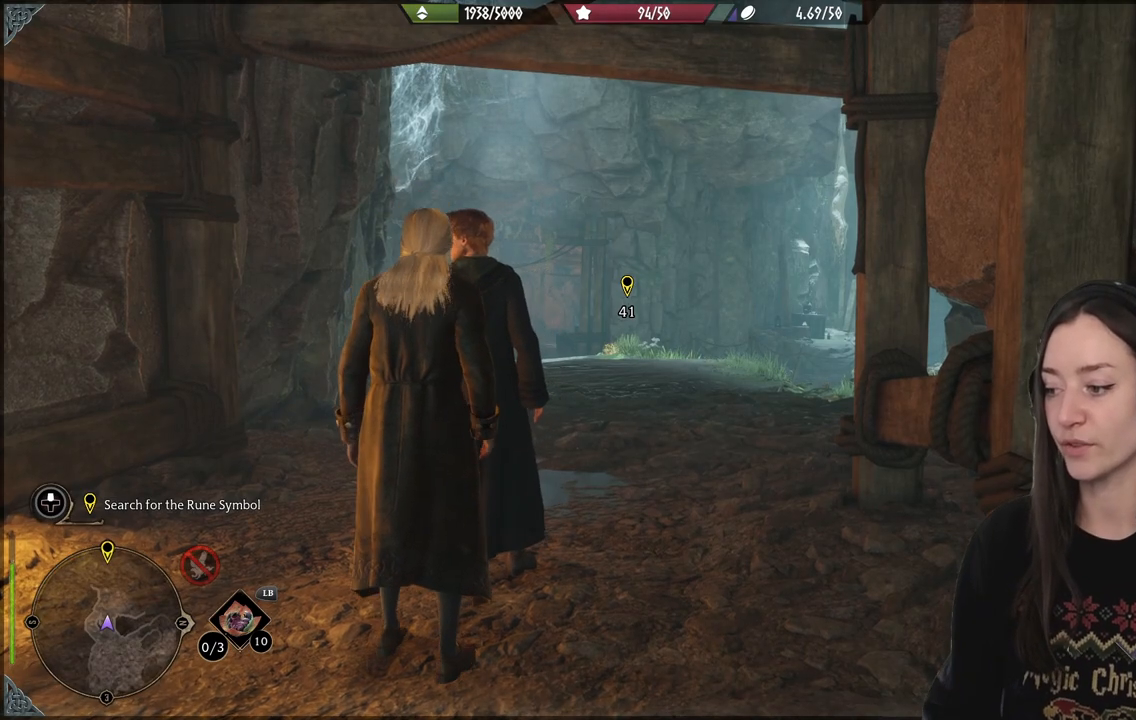
{"buttons": [], "left_stick": "up", "right_stick": "center", "events": [[133, "left_stick", "up"], [267, "right_stick", "down"], [450, "right_stick", "center"]]}
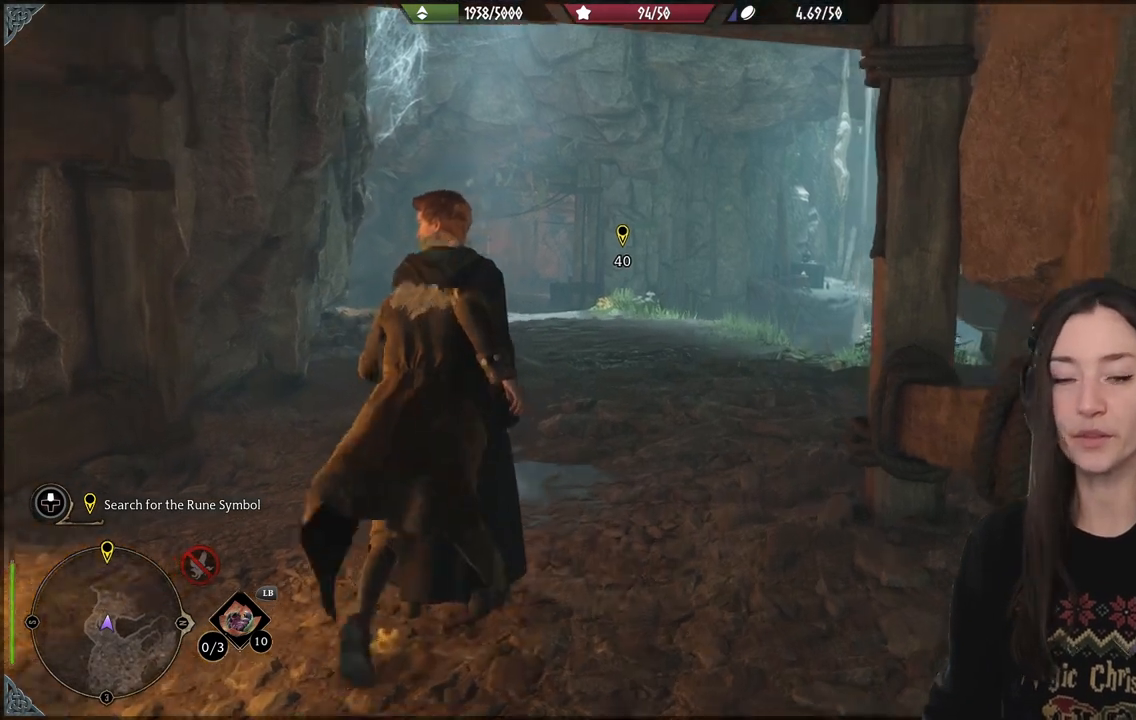
{"buttons": [], "left_stick": "up", "right_stick": "right", "events": [[317, "right_stick", "right"]]}
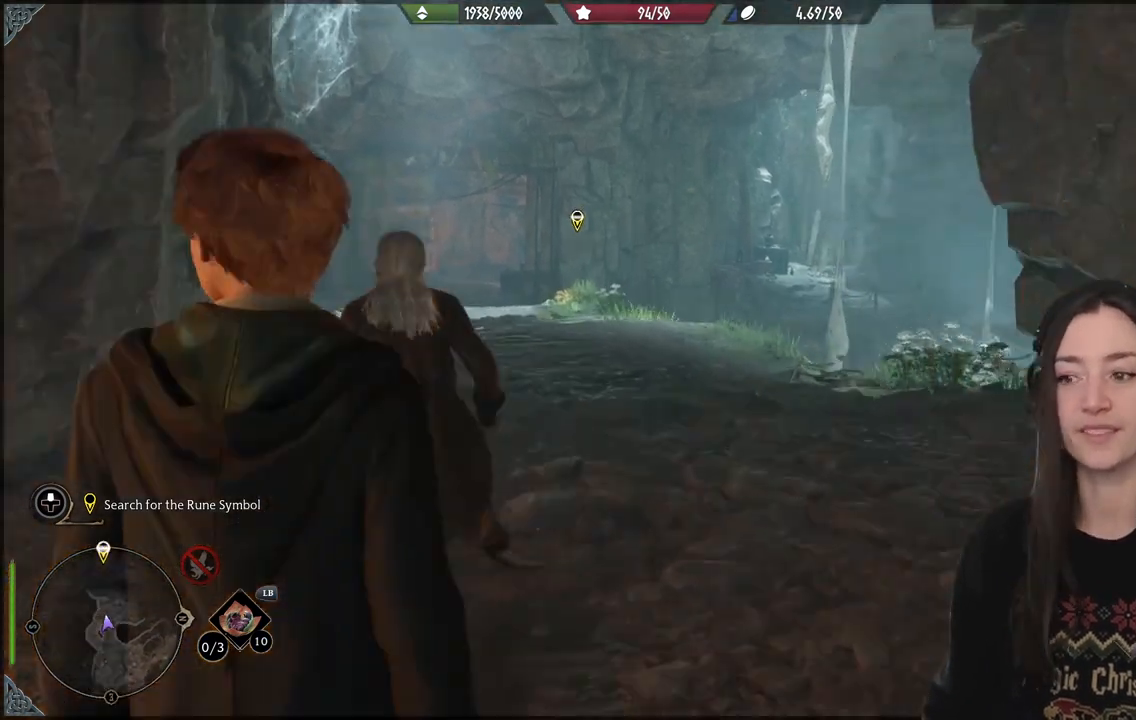
{"buttons": [], "left_stick": "up", "right_stick": "center", "events": [[267, "right_stick", "center"]]}
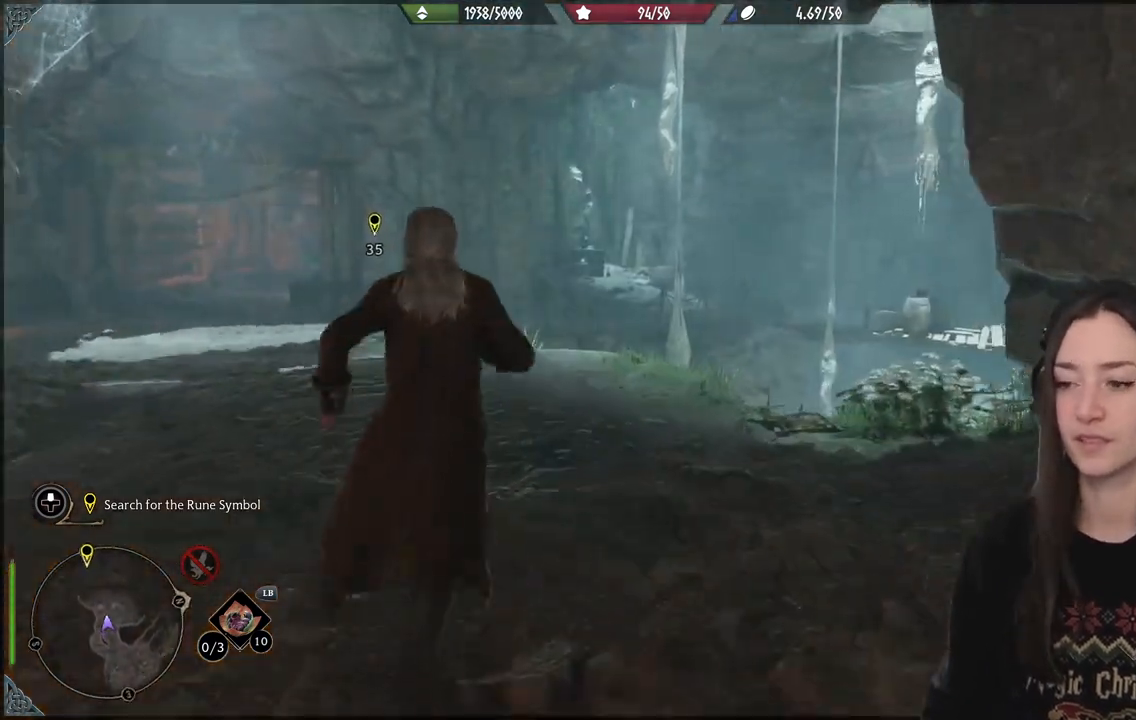
{"buttons": [], "left_stick": "up", "right_stick": "down", "events": [[300, "right_stick", "down"]]}
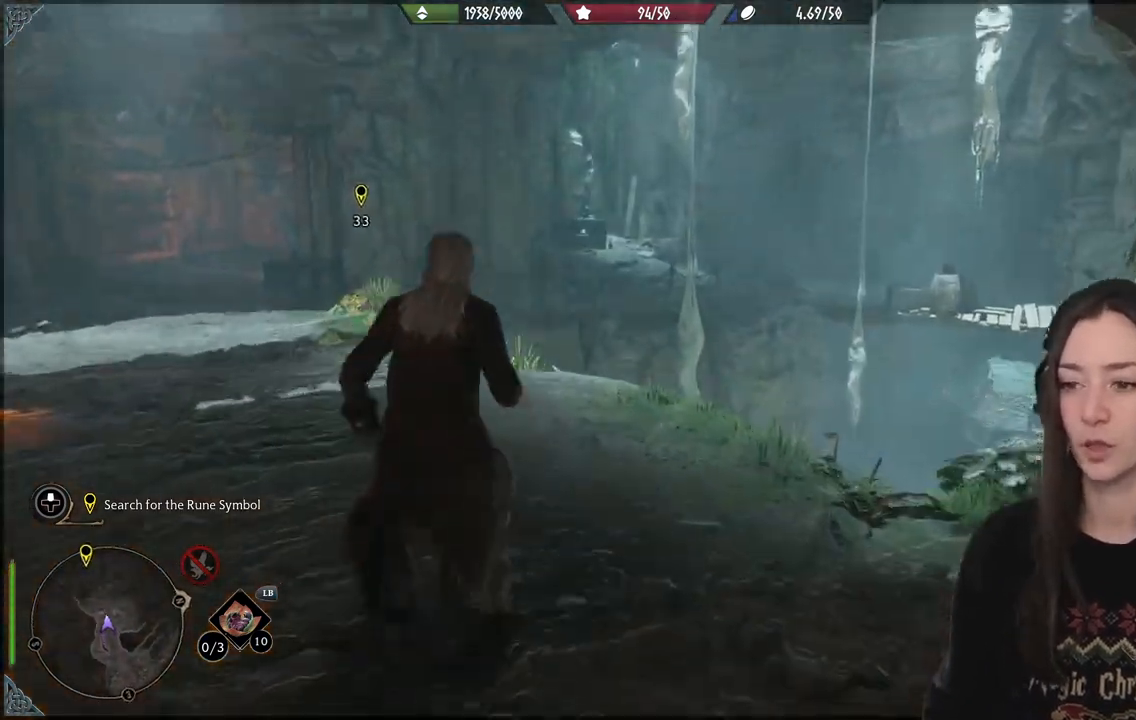
{"buttons": [], "left_stick": "center", "right_stick": "center", "events": [[67, "right_stick", "down-right"], [217, "right_stick", "down"], [500, "left_stick", "center"], [500, "right_stick", "center"]]}
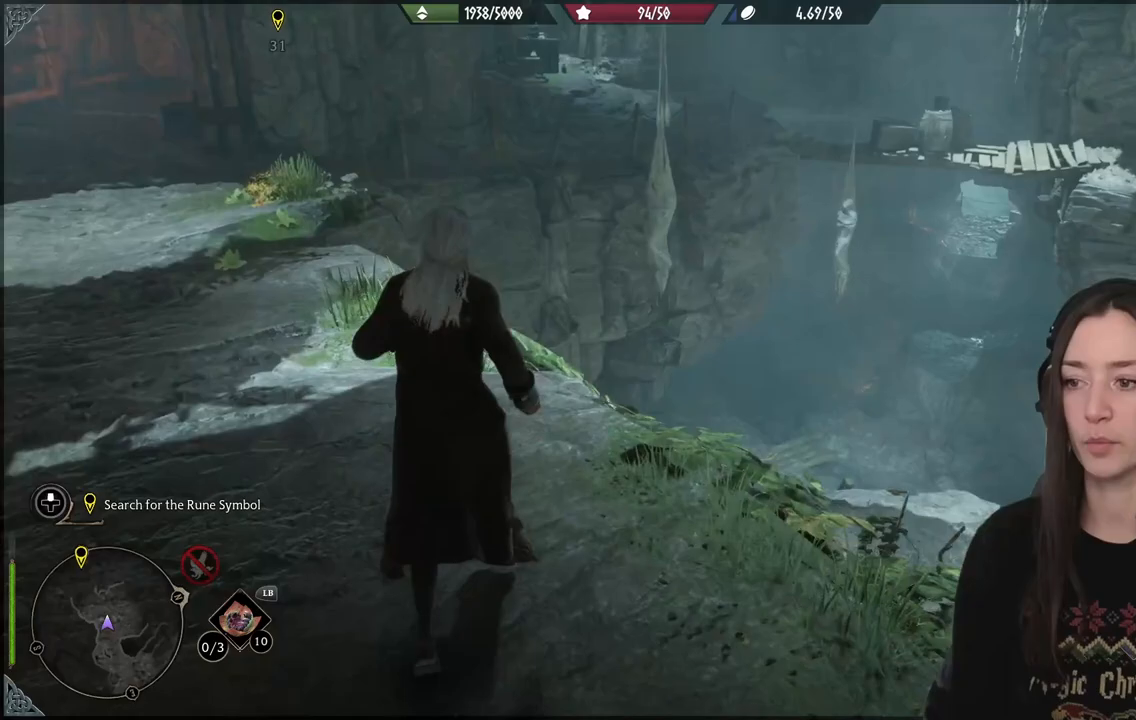
{"buttons": [], "left_stick": "up-left", "right_stick": "up-left", "events": [[50, "right_stick", "up-left"], [233, "left_stick", "left"], [467, "left_stick", "up-left"]]}
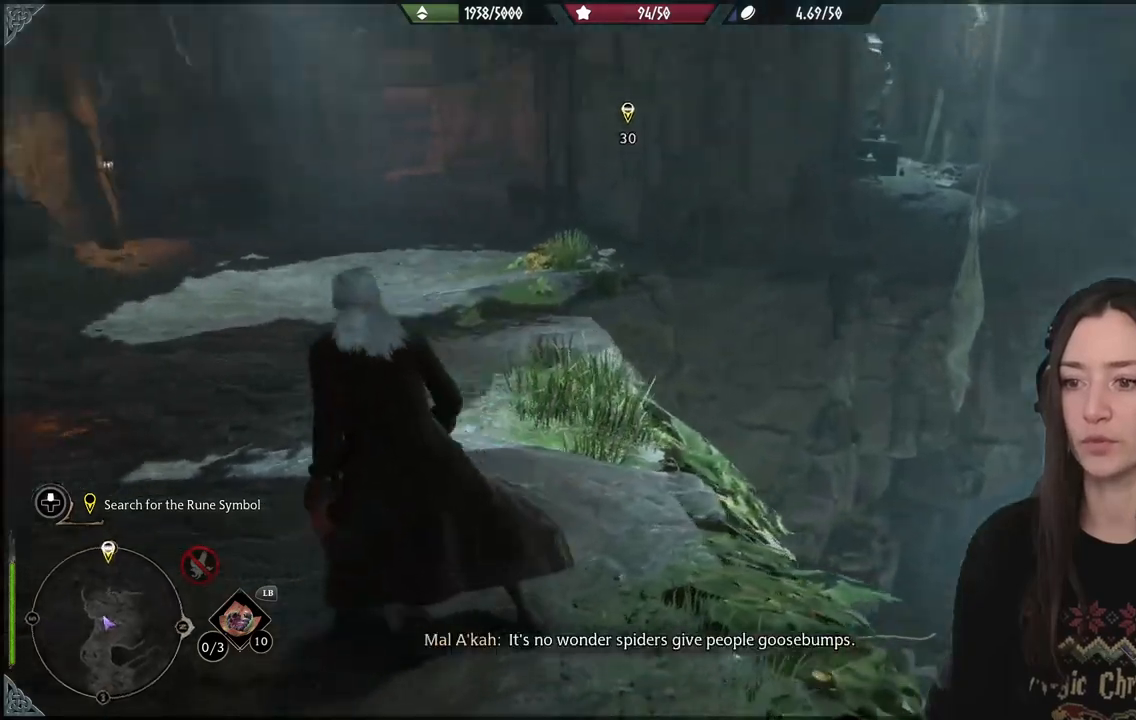
{"buttons": [], "left_stick": "up-left", "right_stick": "center", "events": [[117, "right_stick", "center"]]}
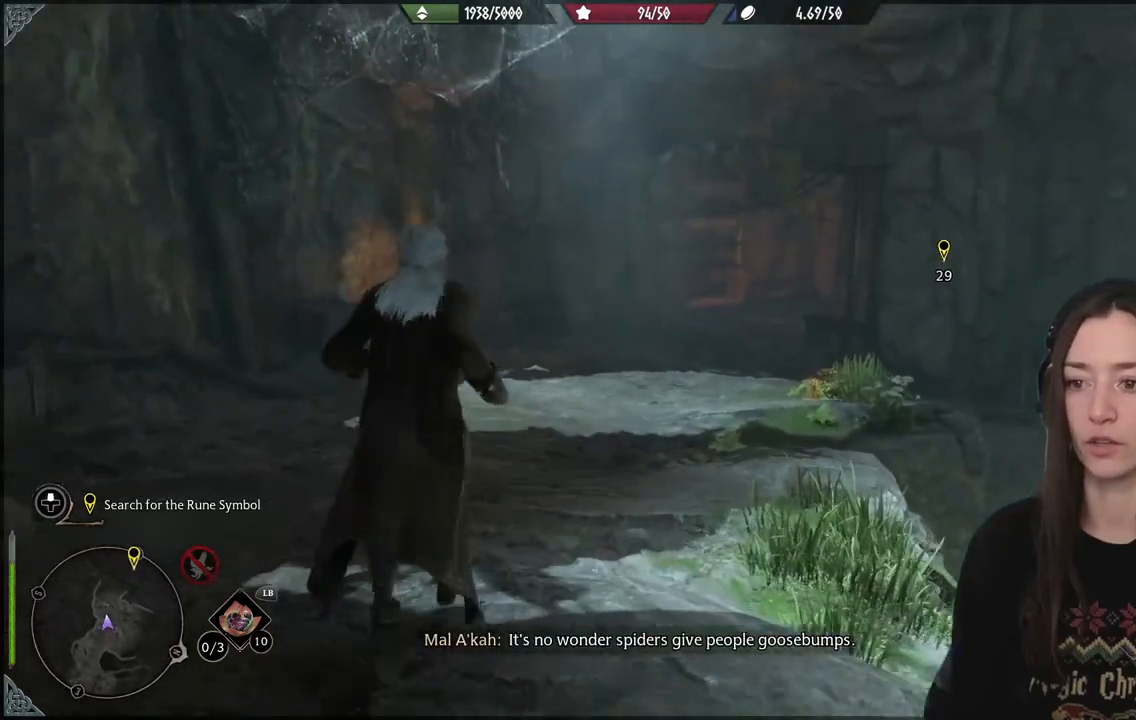
{"buttons": [], "left_stick": "up-left", "right_stick": "center", "events": []}
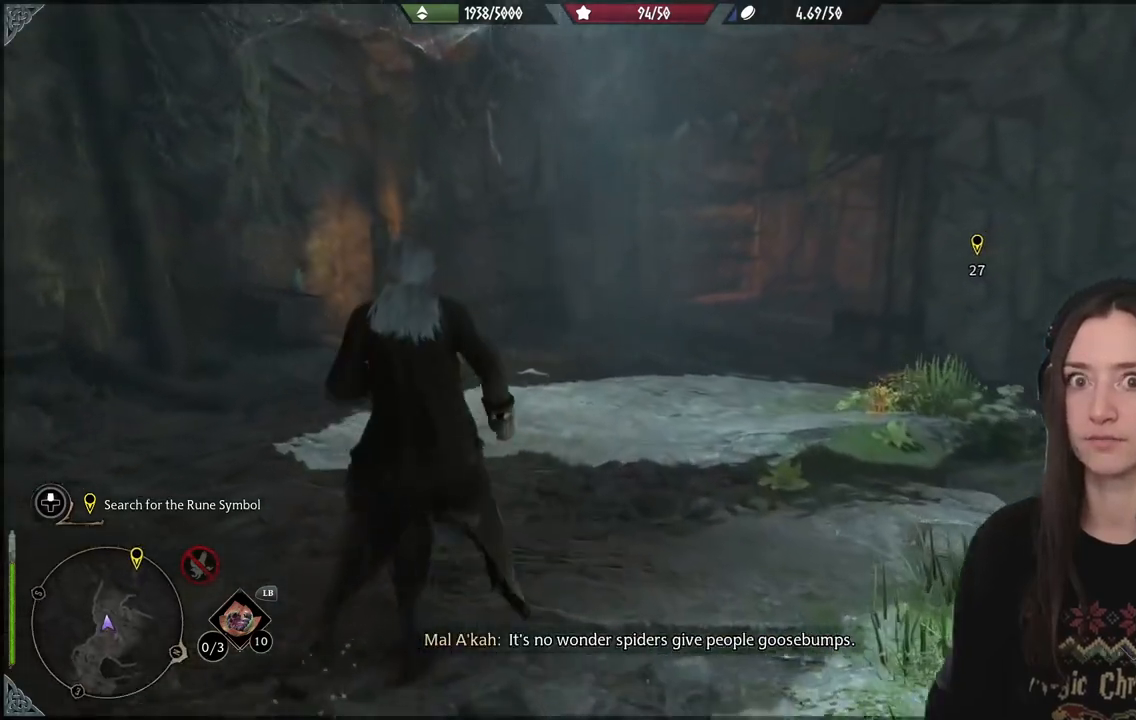
{"buttons": [], "left_stick": "up-left", "right_stick": "center", "events": [[167, "right_stick", "right"], [433, "right_stick", "center"]]}
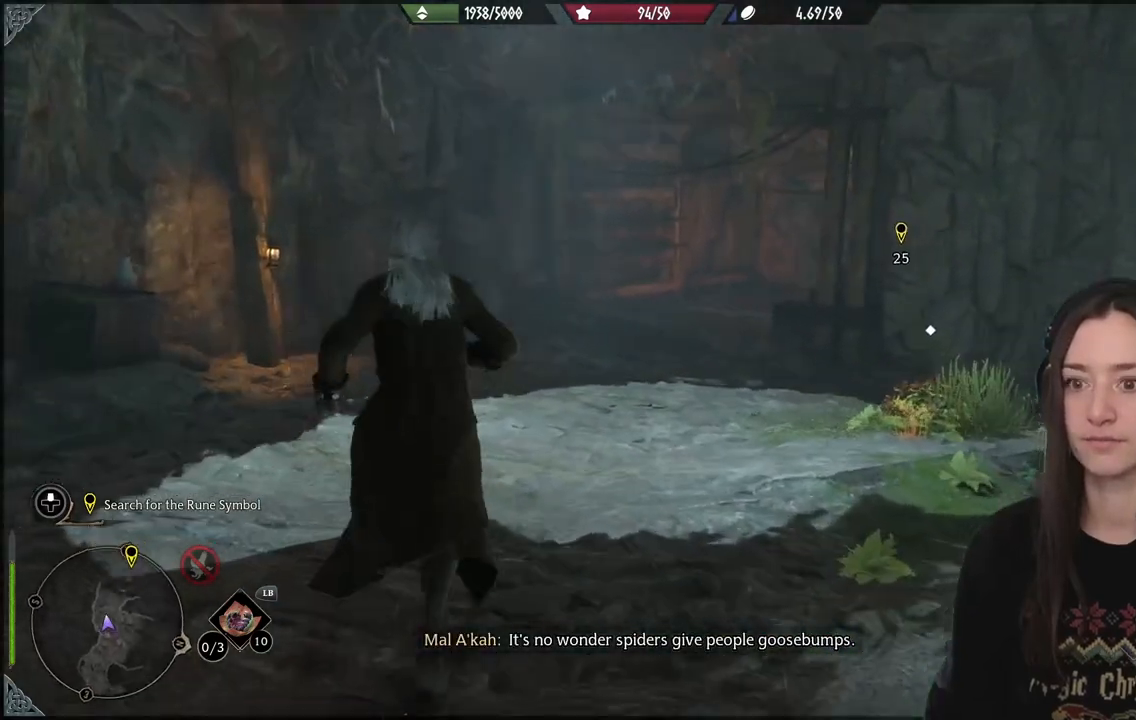
{"buttons": [], "left_stick": "up-left", "right_stick": "right", "events": [[450, "right_stick", "right"]]}
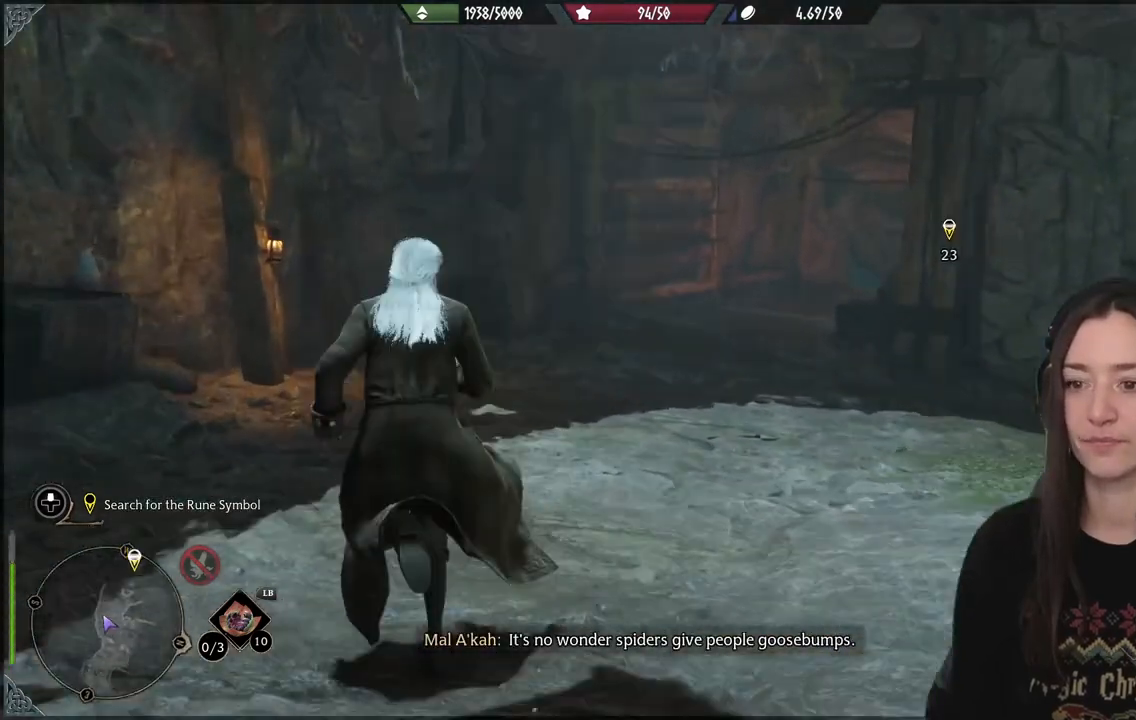
{"buttons": [], "left_stick": "up-left", "right_stick": "right", "events": []}
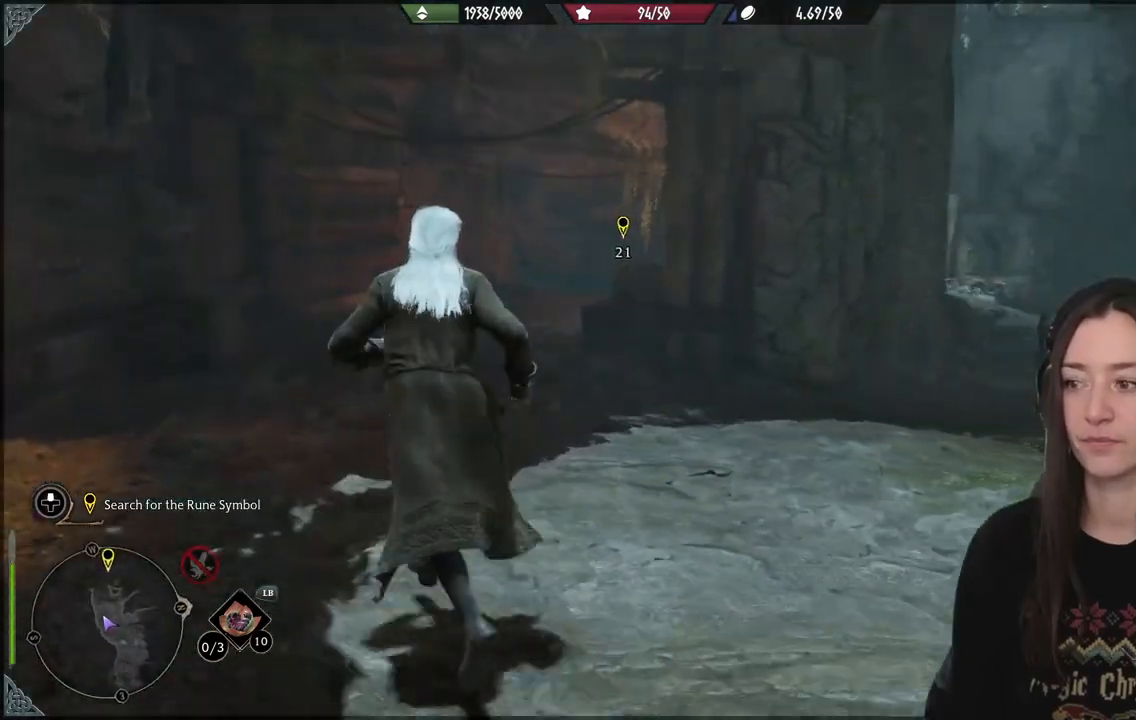
{"buttons": [], "left_stick": "up-right", "right_stick": "right", "events": [[283, "left_stick", "up-right"]]}
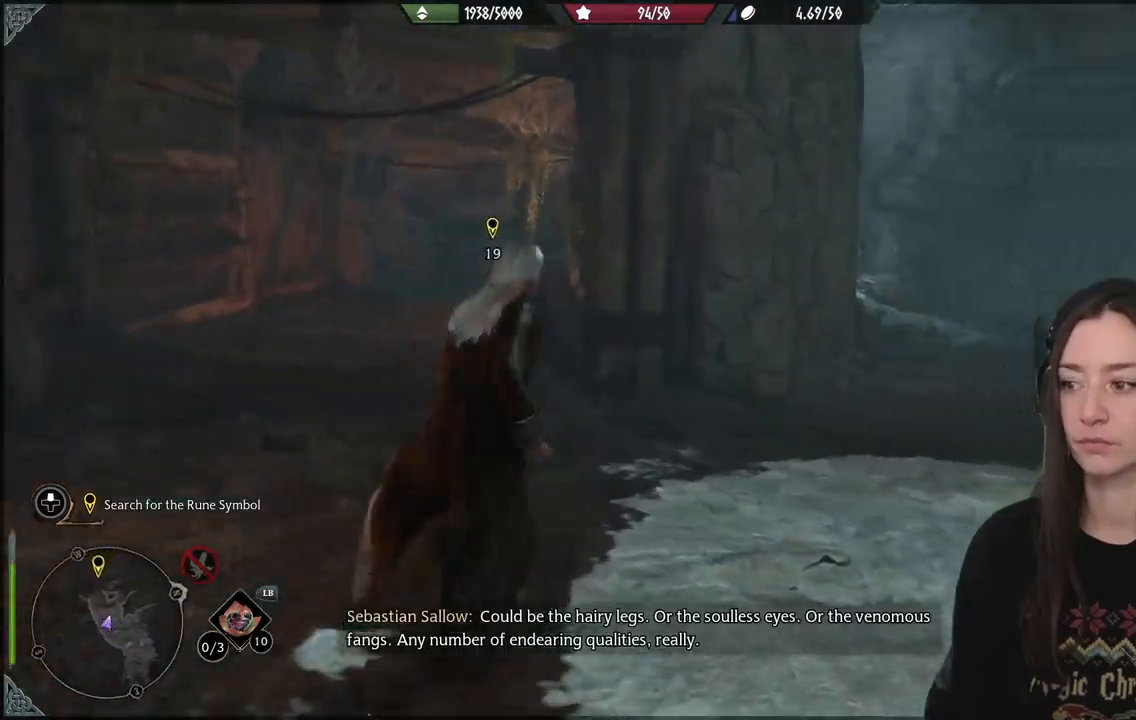
{"buttons": [], "left_stick": "up-right", "right_stick": "down", "events": [[367, "right_stick", "down"]]}
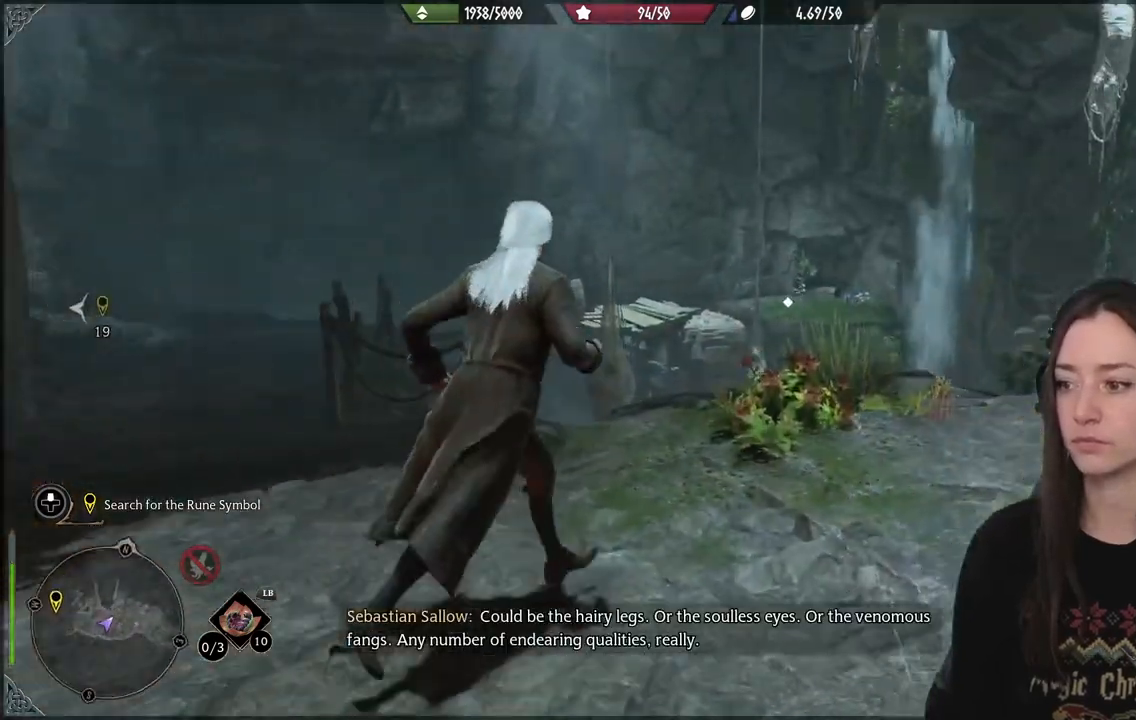
{"buttons": [], "left_stick": "down-left", "right_stick": "center", "events": [[17, "left_stick", "up"], [50, "right_stick", "center"], [300, "X", "down"], [383, "left_stick", "left"], [400, "X", "up"], [467, "left_stick", "down-left"]]}
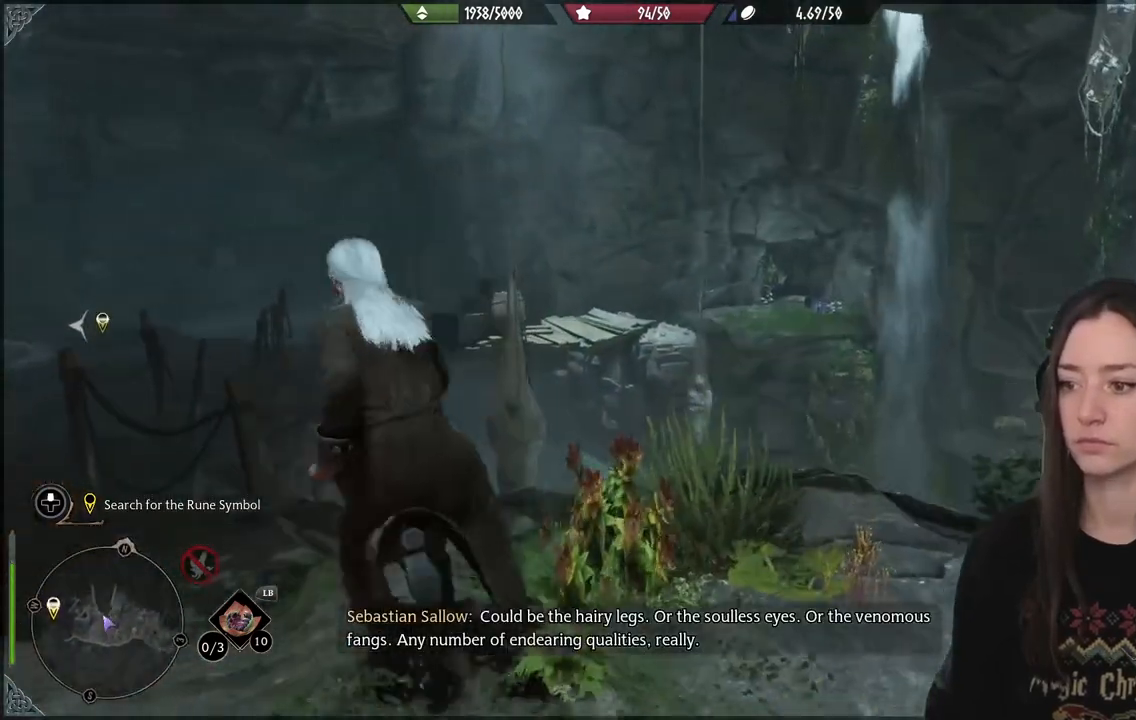
{"buttons": [], "left_stick": "down-left", "right_stick": "center", "events": [[250, "right_stick", "left"], [500, "right_stick", "center"]]}
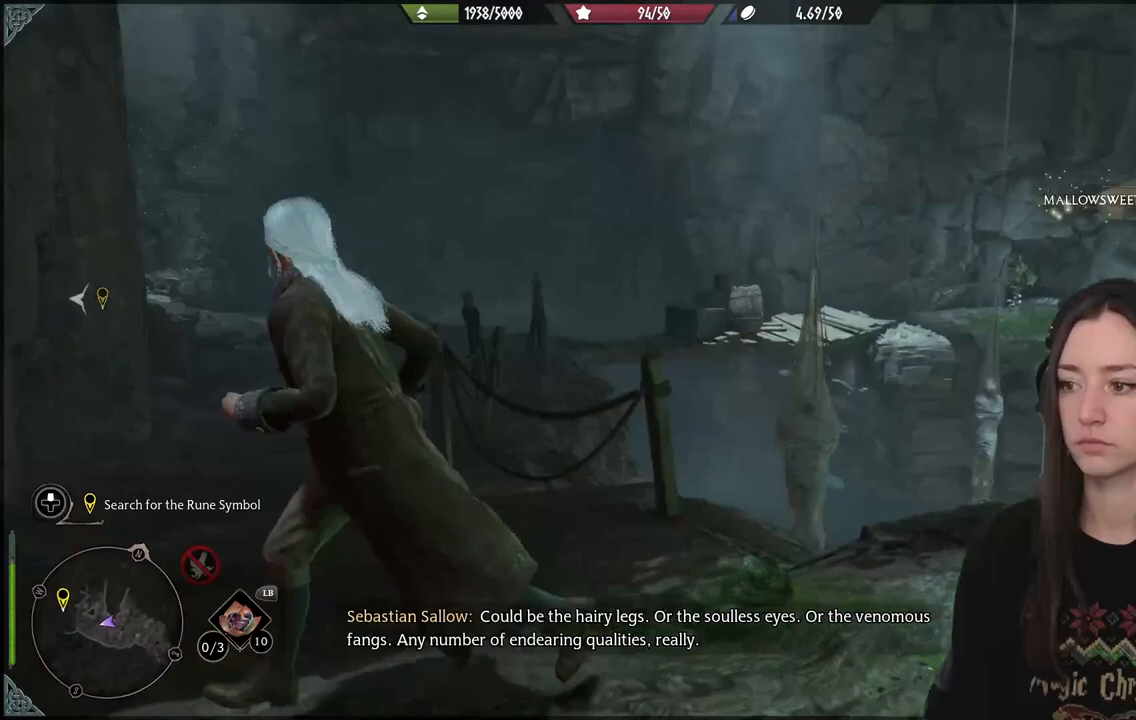
{"buttons": [], "left_stick": "down-left", "right_stick": "center", "events": [[333, "right_stick", "right"], [500, "right_stick", "center"]]}
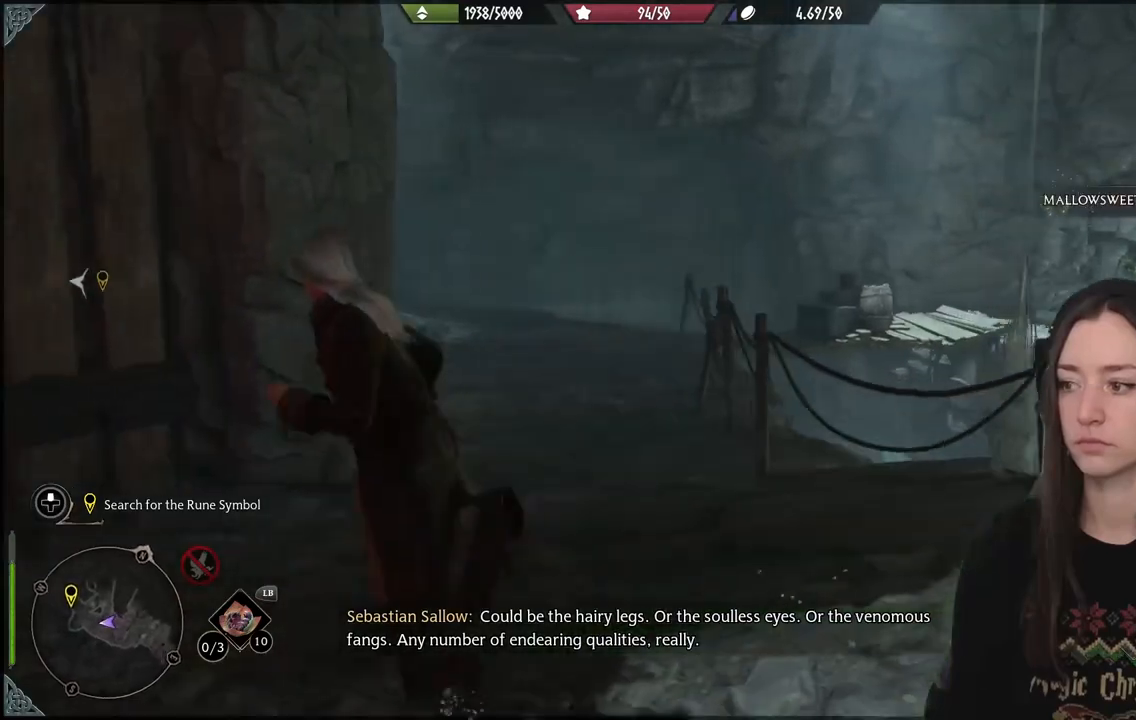
{"buttons": [], "left_stick": "up-right", "right_stick": "center", "events": [[67, "left_stick", "center"], [417, "left_stick", "up-right"]]}
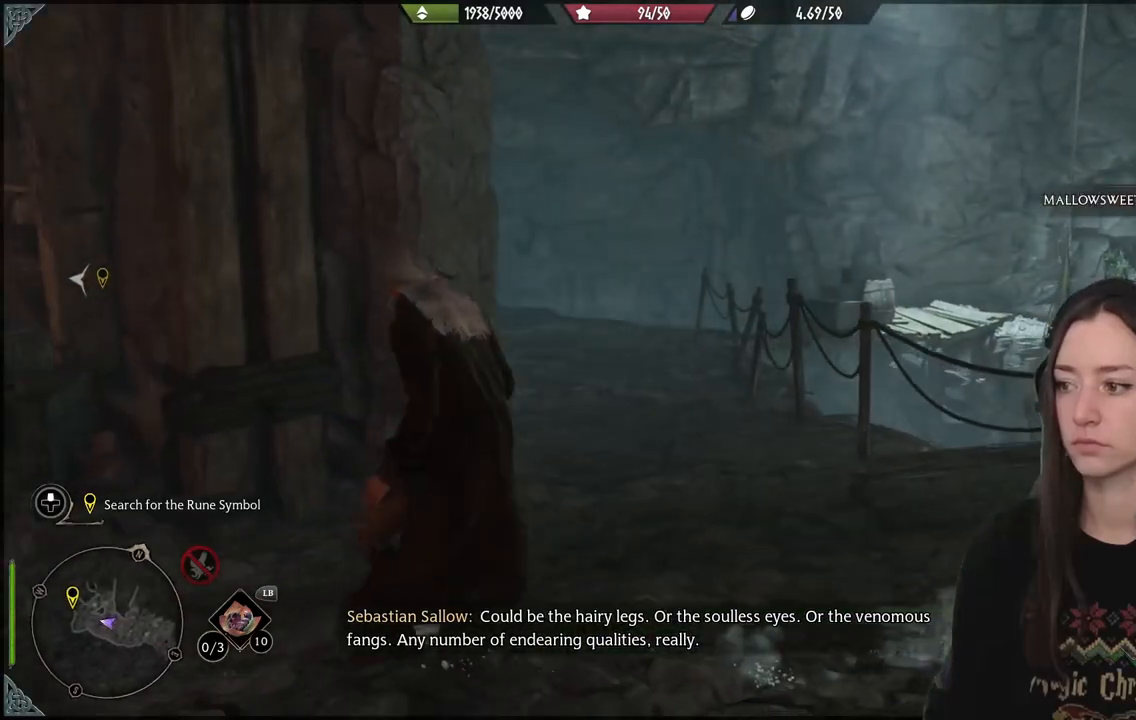
{"buttons": [], "left_stick": "up", "right_stick": "center", "events": [[150, "right_stick", "down"], [367, "left_stick", "up"], [367, "right_stick", "center"]]}
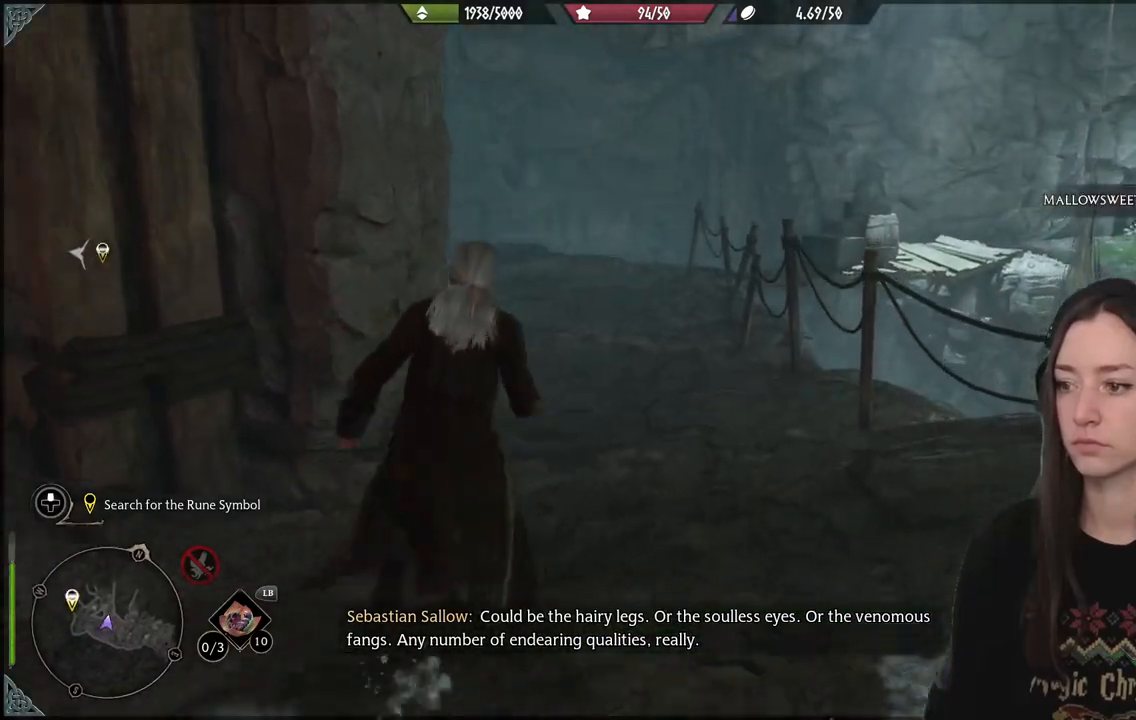
{"buttons": [], "left_stick": "up-left", "right_stick": "center", "events": [[450, "left_stick", "up-left"]]}
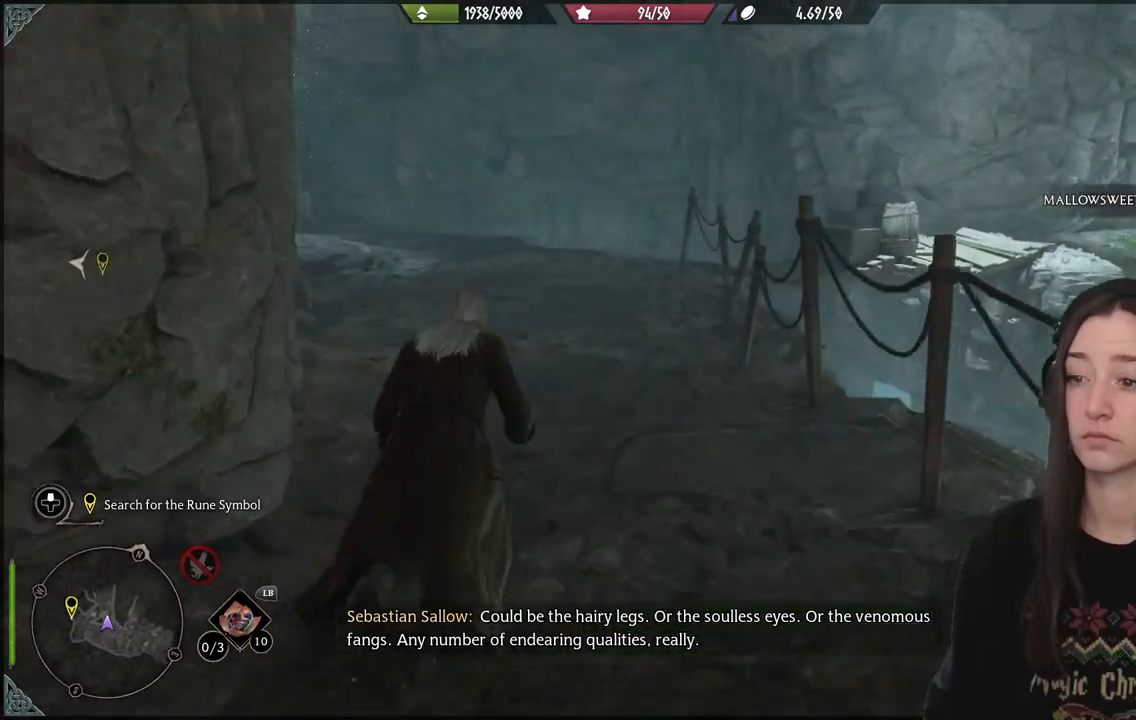
{"buttons": [], "left_stick": "up-left", "right_stick": "center", "events": []}
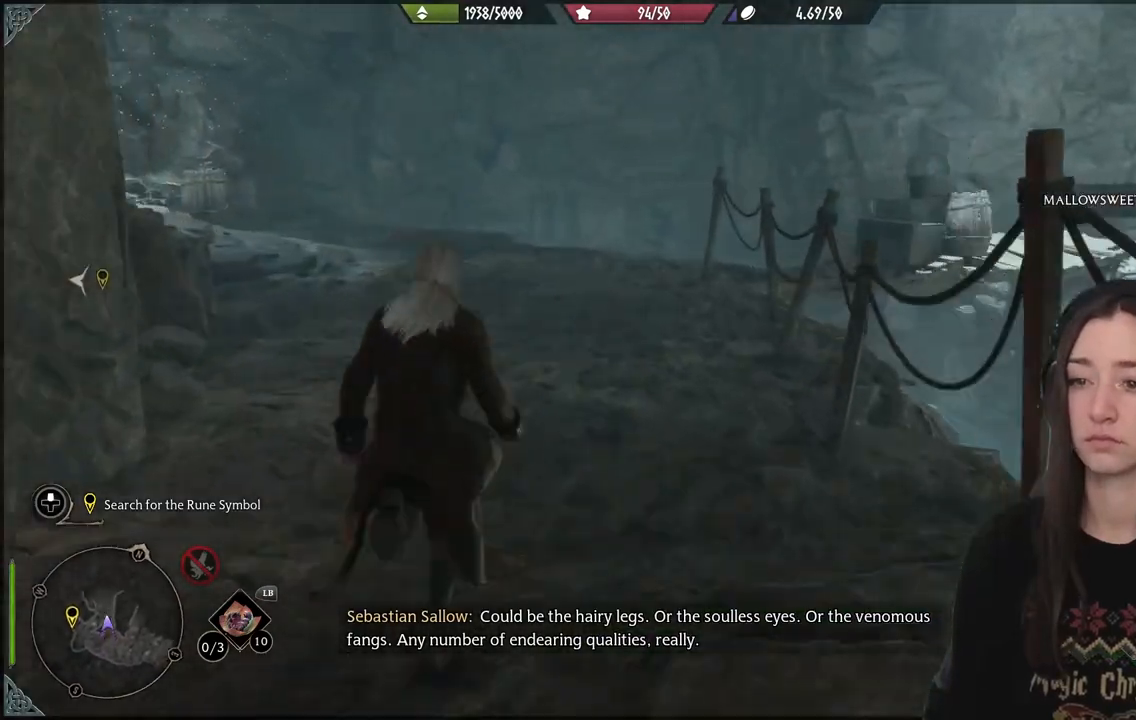
{"buttons": [], "left_stick": "up-left", "right_stick": "right", "events": [[283, "right_stick", "right"]]}
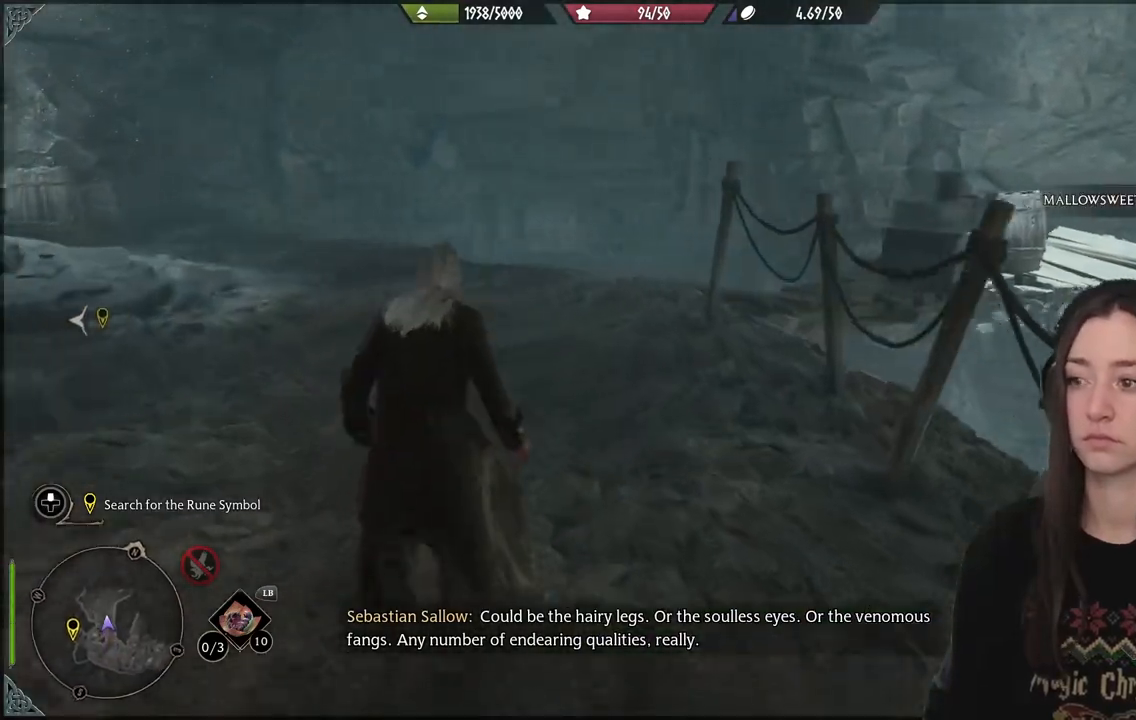
{"buttons": [], "left_stick": "up-left", "right_stick": "right", "events": []}
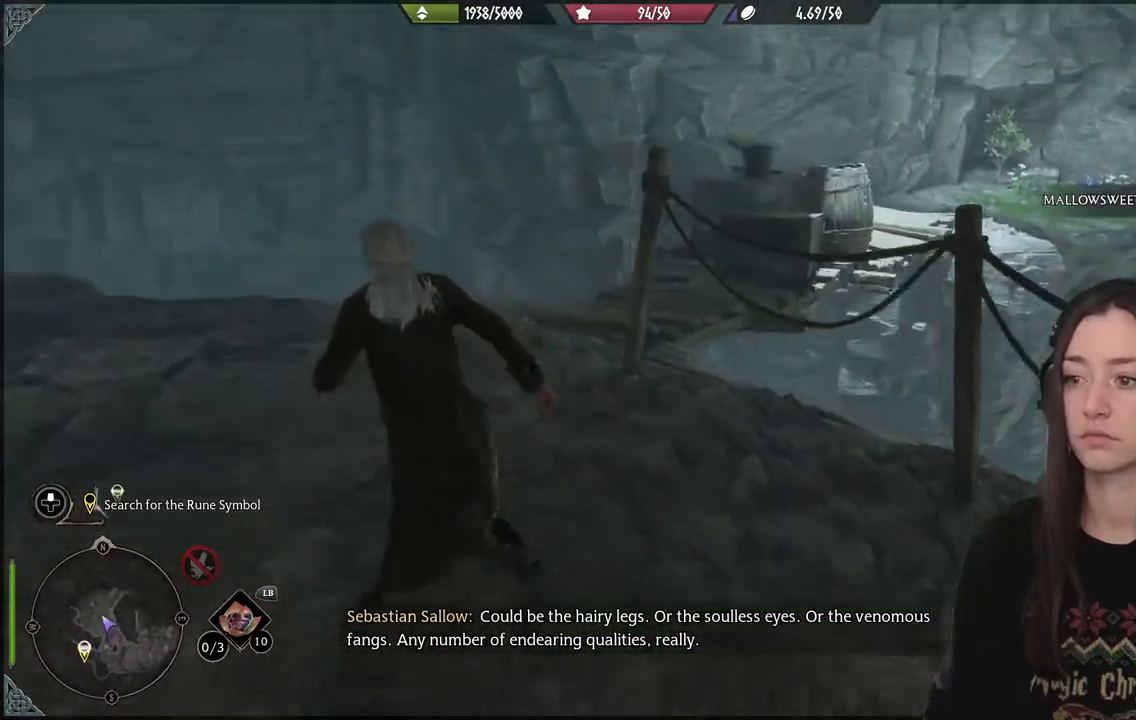
{"buttons": [], "left_stick": "up", "right_stick": "right", "events": [[333, "left_stick", "up"]]}
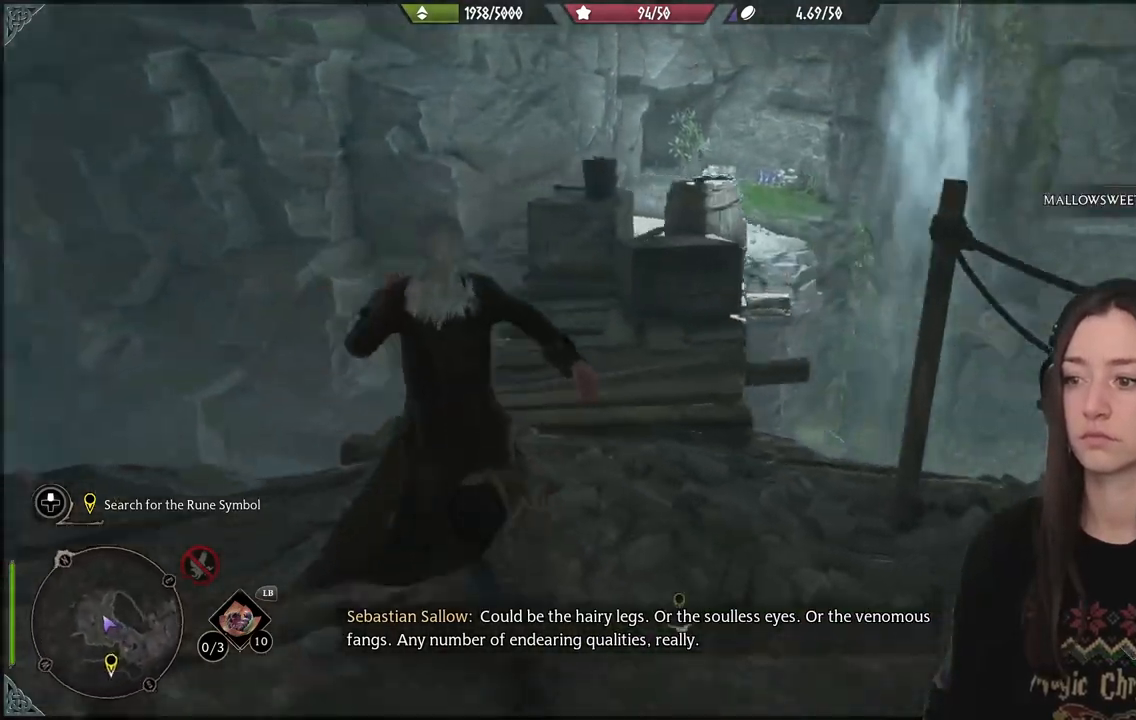
{"buttons": [], "left_stick": "up", "right_stick": "center", "events": [[100, "right_stick", "center"], [333, "R2", "down"], [467, "R2", "up"]]}